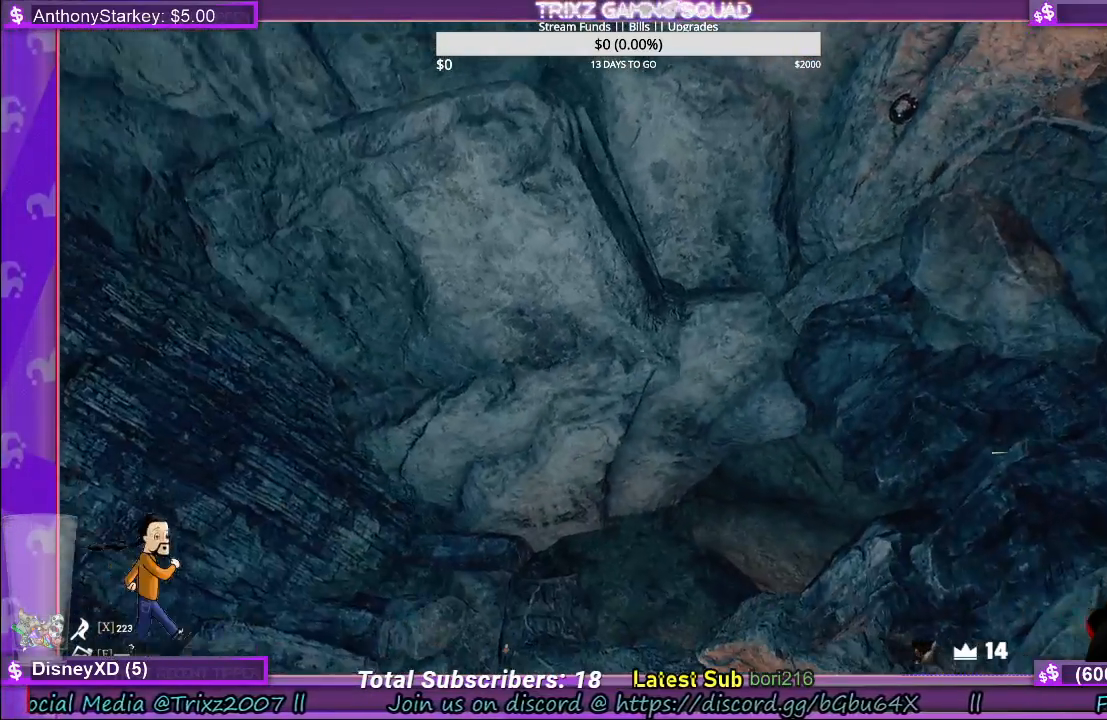
Gameplay with keyboard and mouse; each line is a JSON object with the keys and mouse buttons held at the frame after it. "events" lists presses ("down") and releases ("up") of "a", "ctrl", "d", "e", "f", "q", "r", "s", "shift", "space", "tab", "w", "mouse_left", "mouse_wheel", "mouse_right" and "mouse_mb4" between this image and that frame as [ms after this image, input, new state], when the widget could be followed in between. "mouse_left", "mouse_wheel", "mouse_right", "mouse_mb4" = the "left", "wheel", "right", "mb4" buttons of the "mouse" list. No other keys are recorded. "wheel" means that the mouse wheel is clicked or scrolled. Mouse movement is not recorded.
{"keys": [], "mouse": [], "events": []}
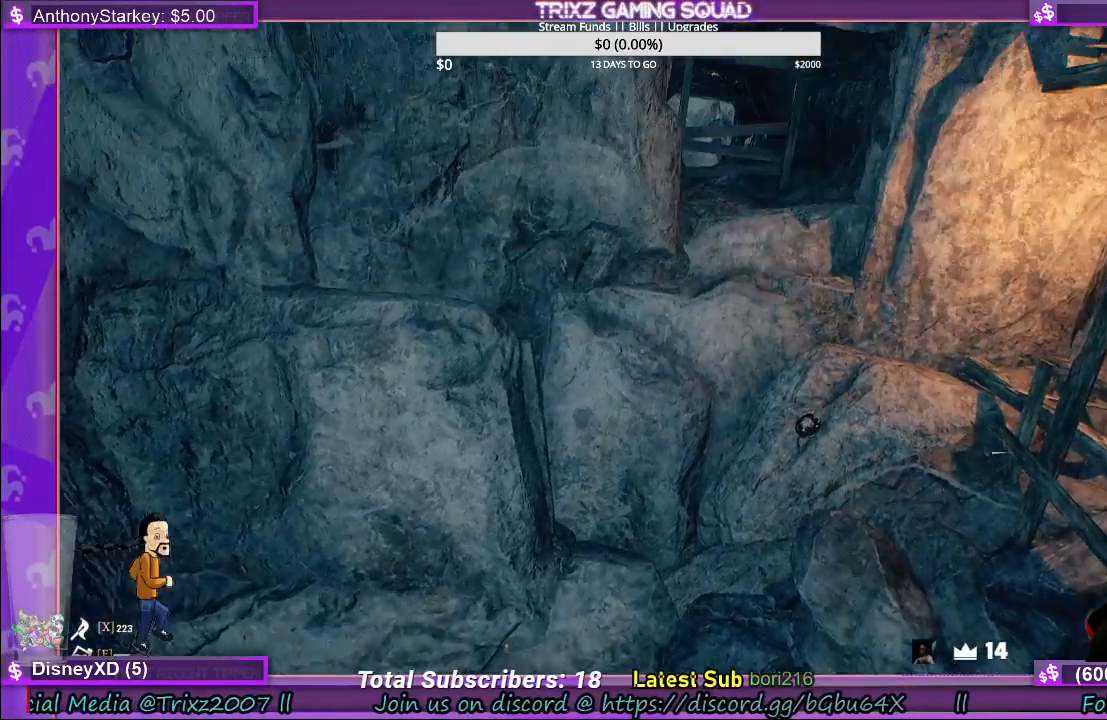
{"keys": [], "mouse": [], "events": []}
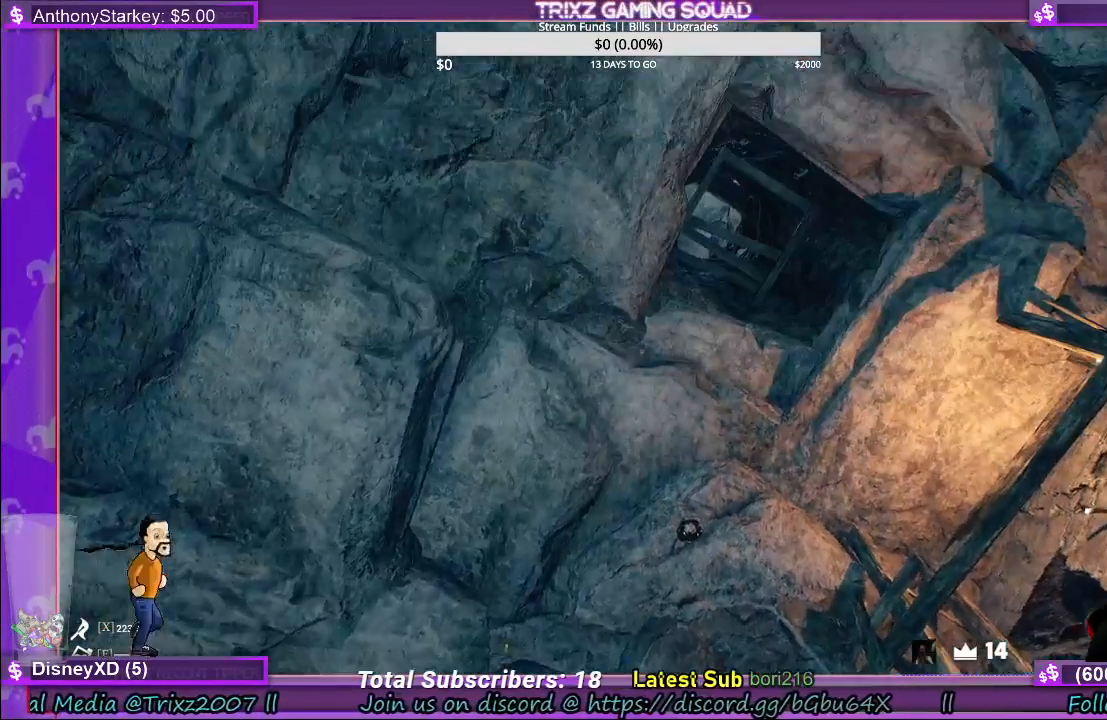
{"keys": ["d"], "mouse": [], "events": [[434, "d", "down"]]}
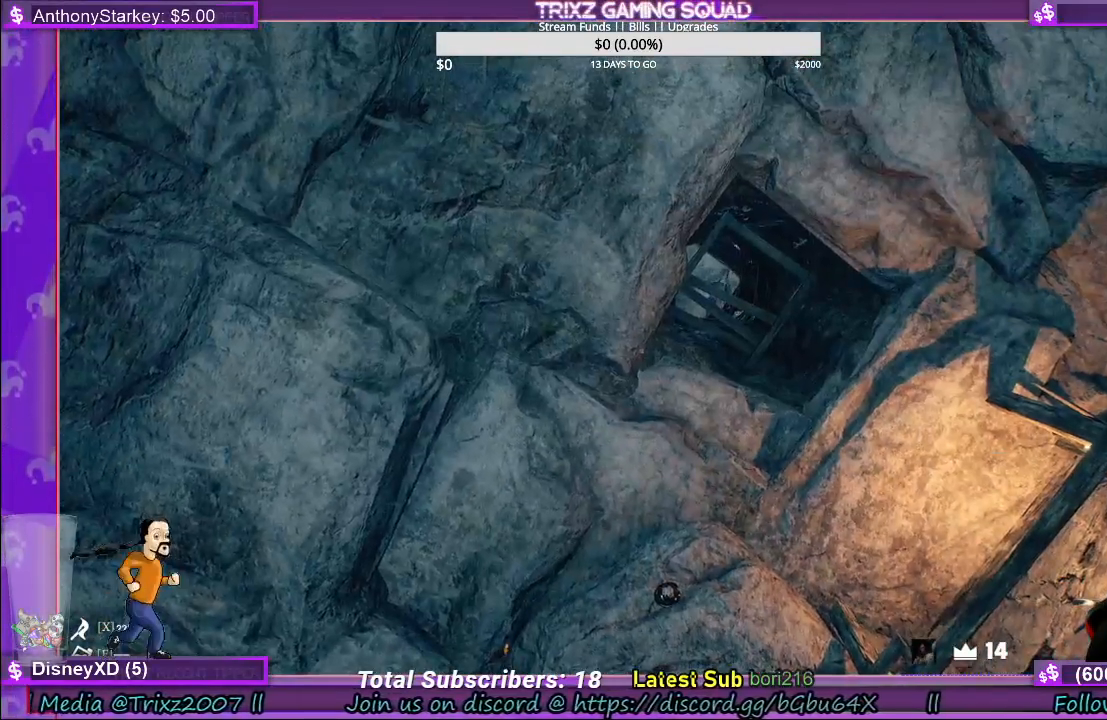
{"keys": [], "mouse": [], "events": [[500, "d", "up"]]}
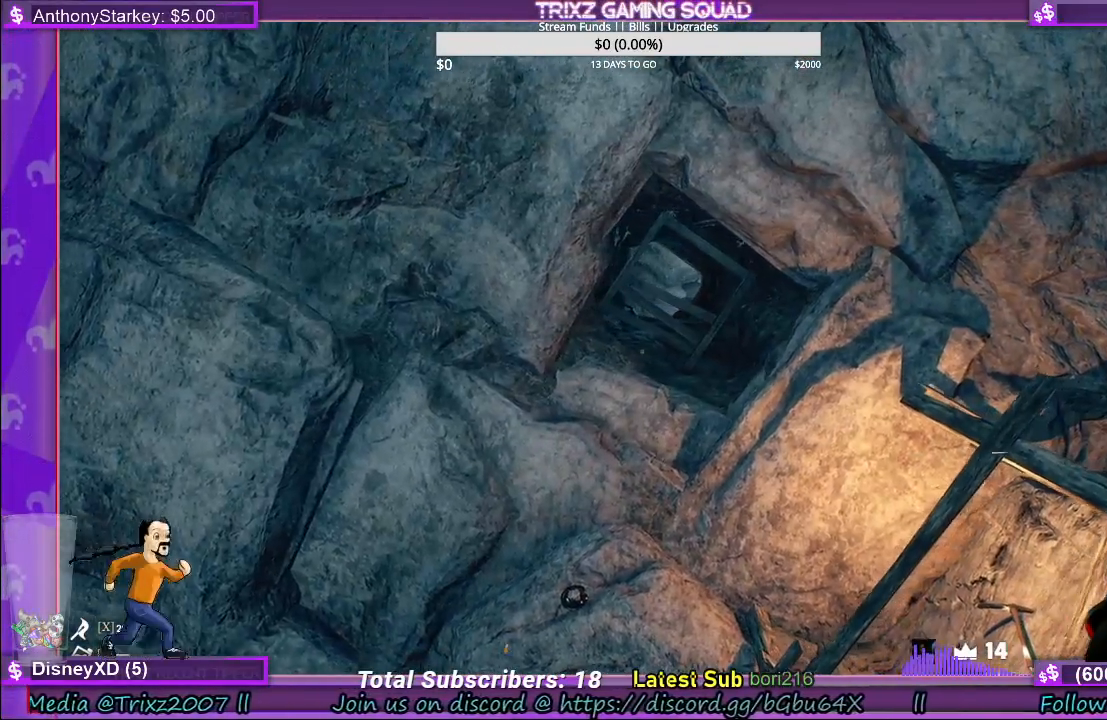
{"keys": [], "mouse": [], "events": []}
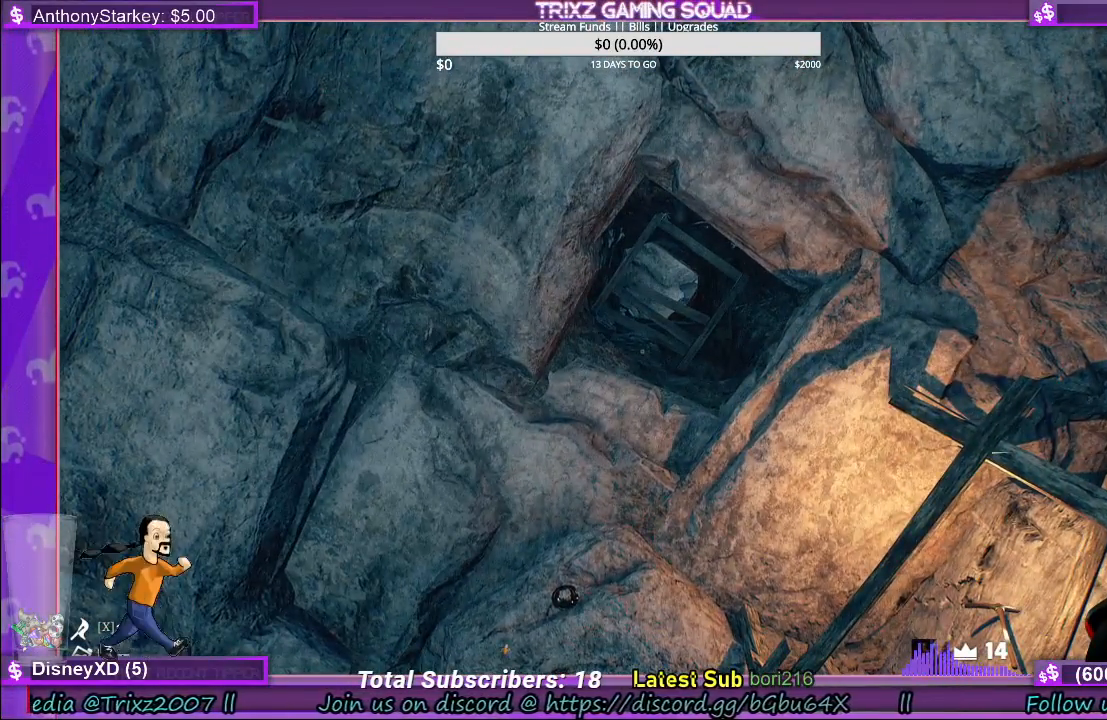
{"keys": [], "mouse": [], "events": []}
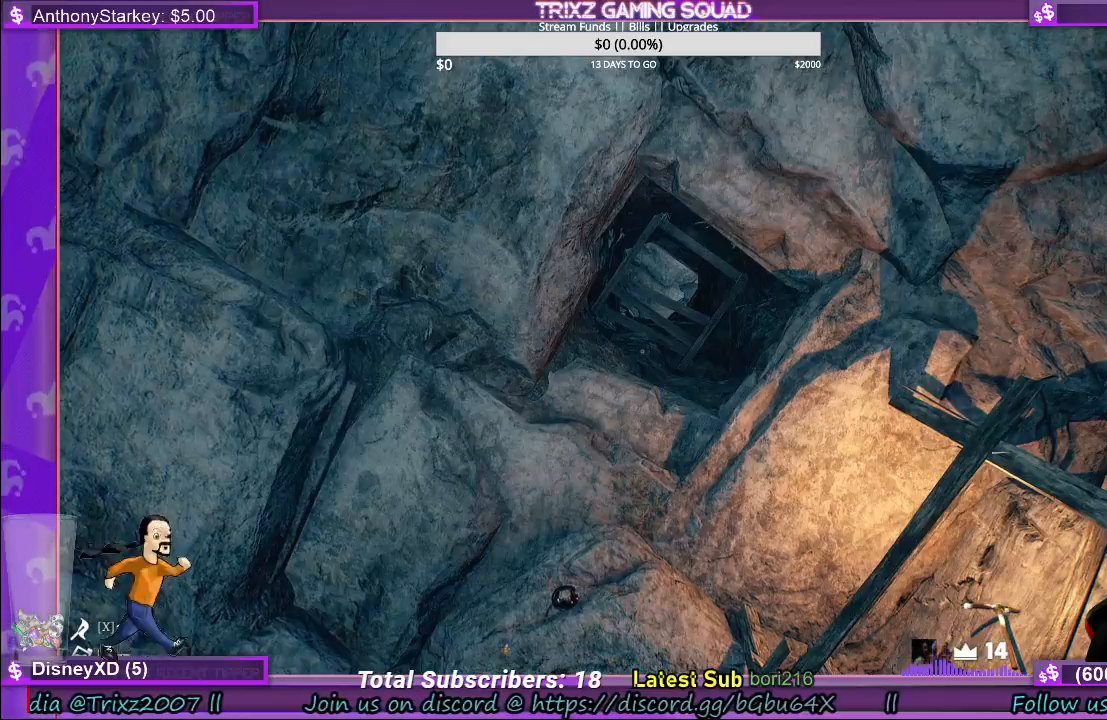
{"keys": [], "mouse": [], "events": []}
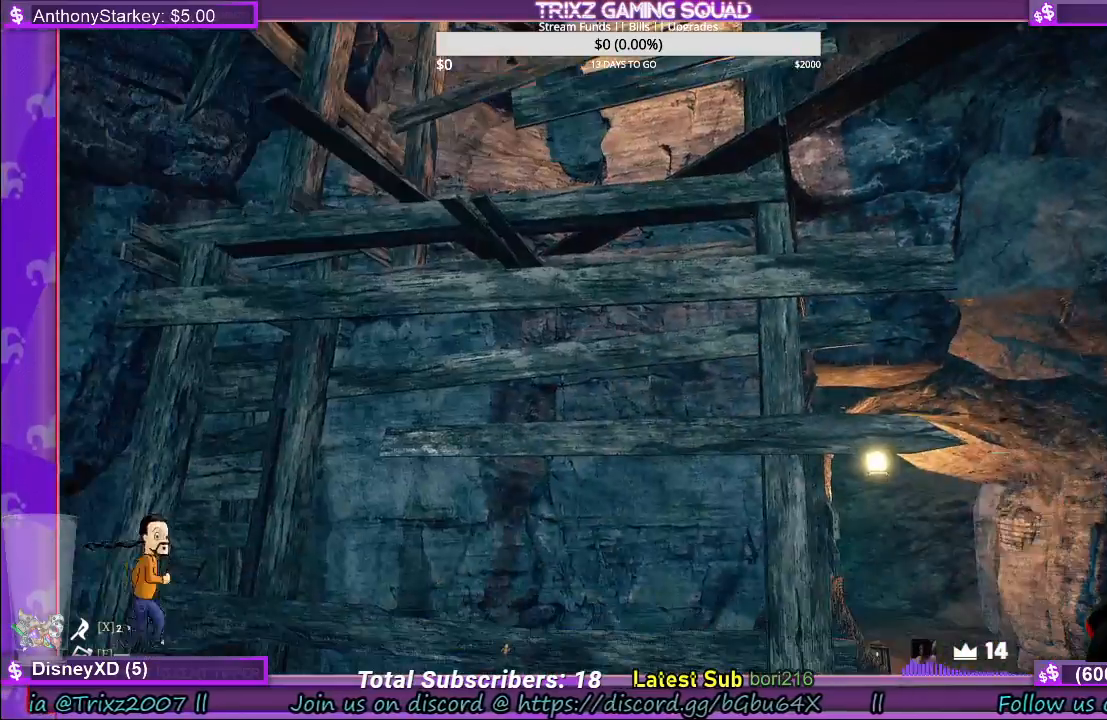
{"keys": [], "mouse": [], "events": []}
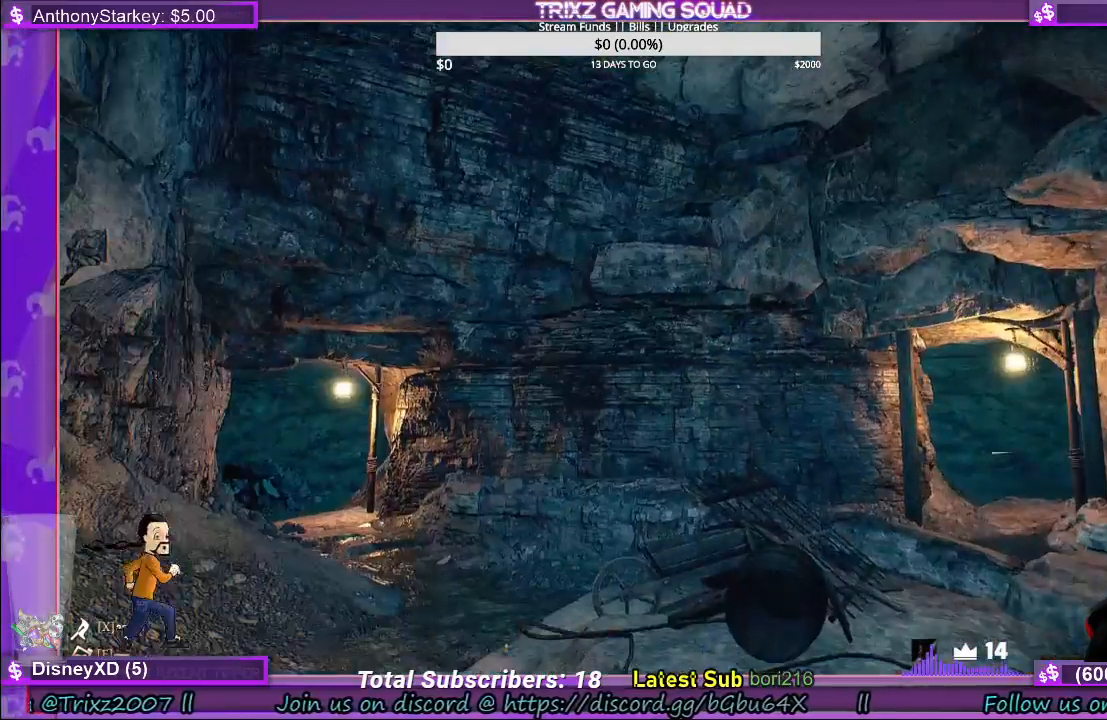
{"keys": ["shift", "w"], "mouse": [], "events": [[350, "w", "down"], [434, "shift", "down"]]}
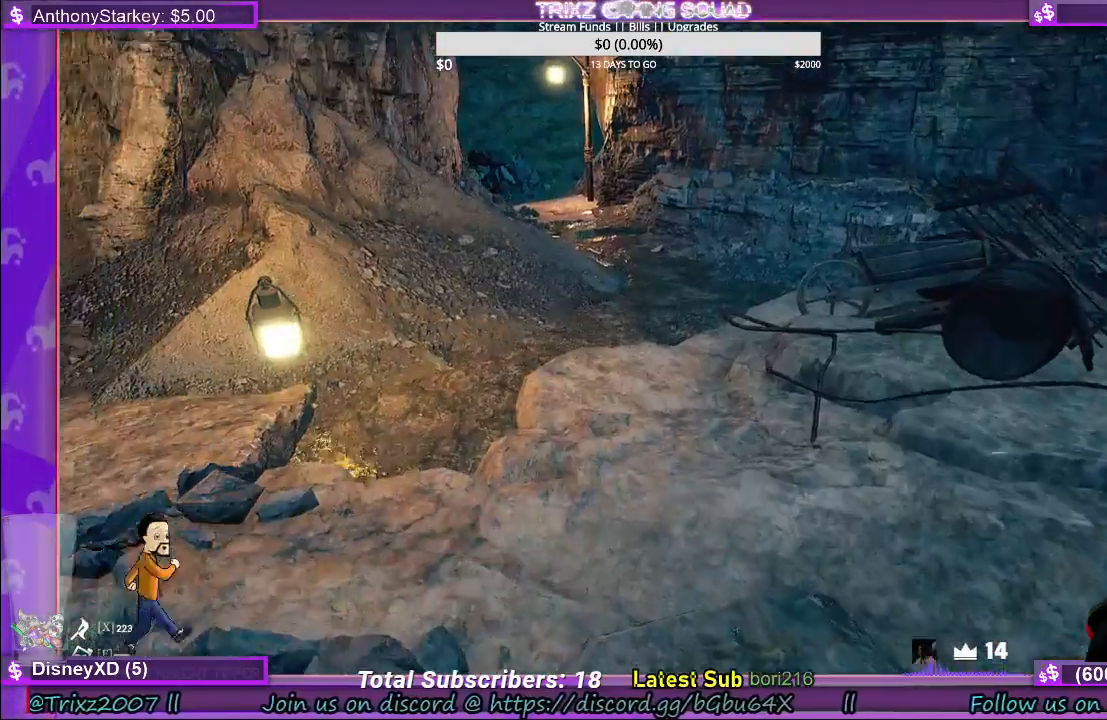
{"keys": [], "mouse": [], "events": [[67, "shift", "up"], [67, "w", "up"]]}
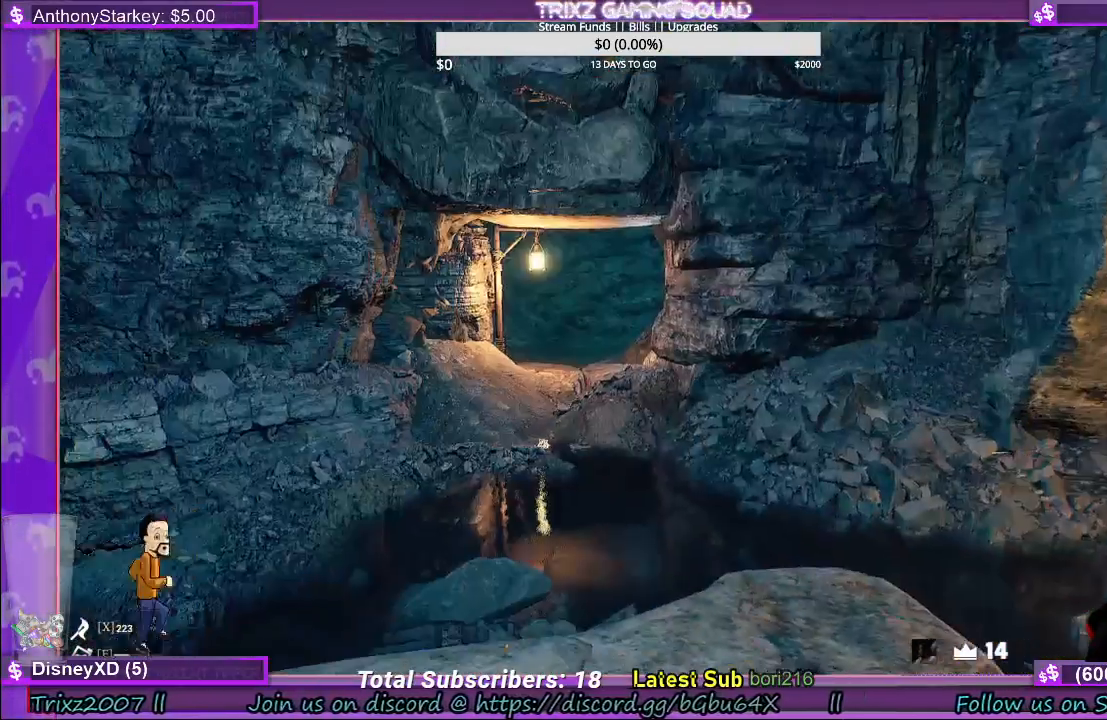
{"keys": [], "mouse": [], "events": []}
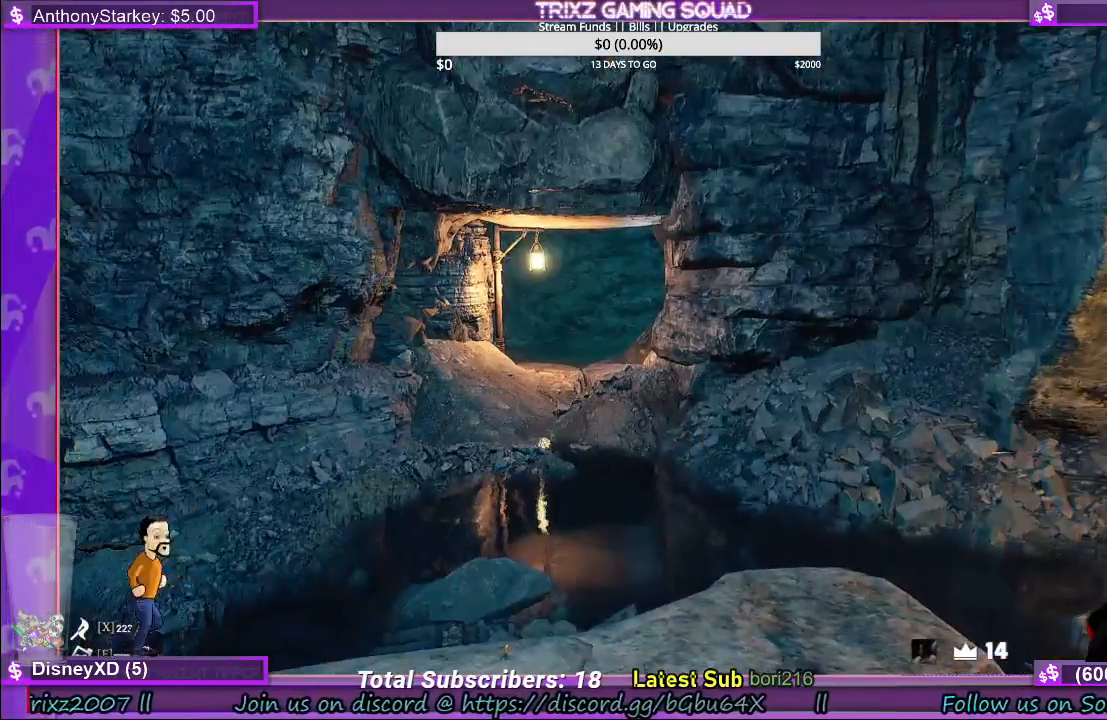
{"keys": ["shift", "w"], "mouse": [], "events": [[34, "w", "down"], [67, "shift", "down"]]}
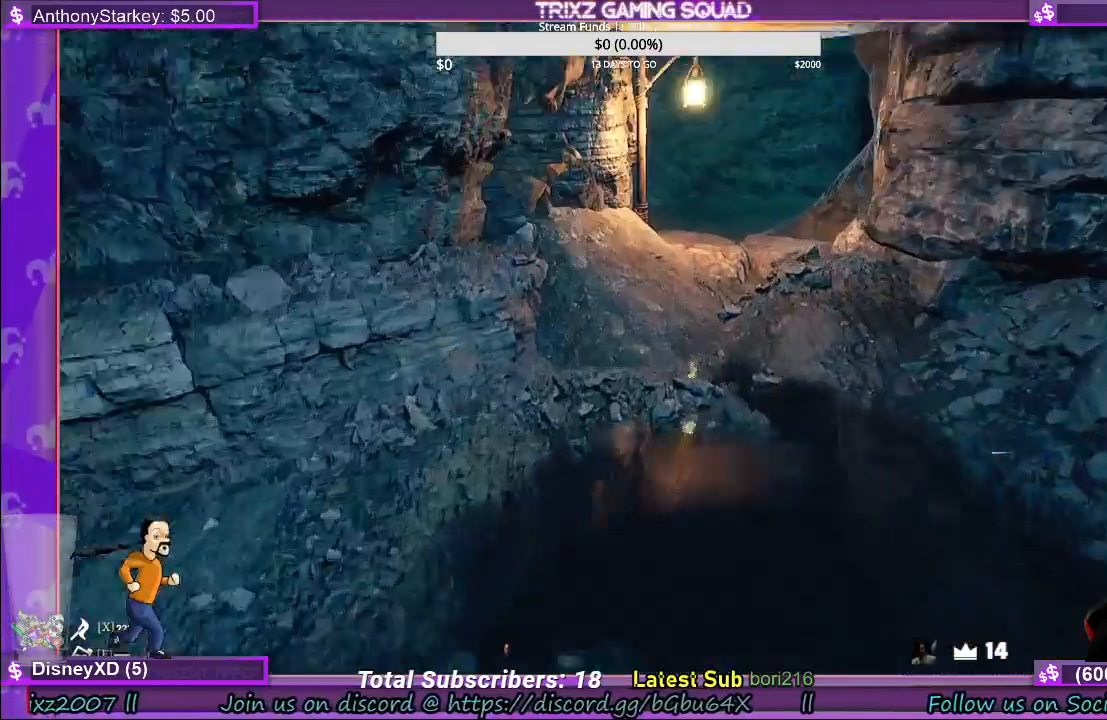
{"keys": ["shift", "w"], "mouse": [], "events": [[100, "space", "down"], [217, "space", "up"]]}
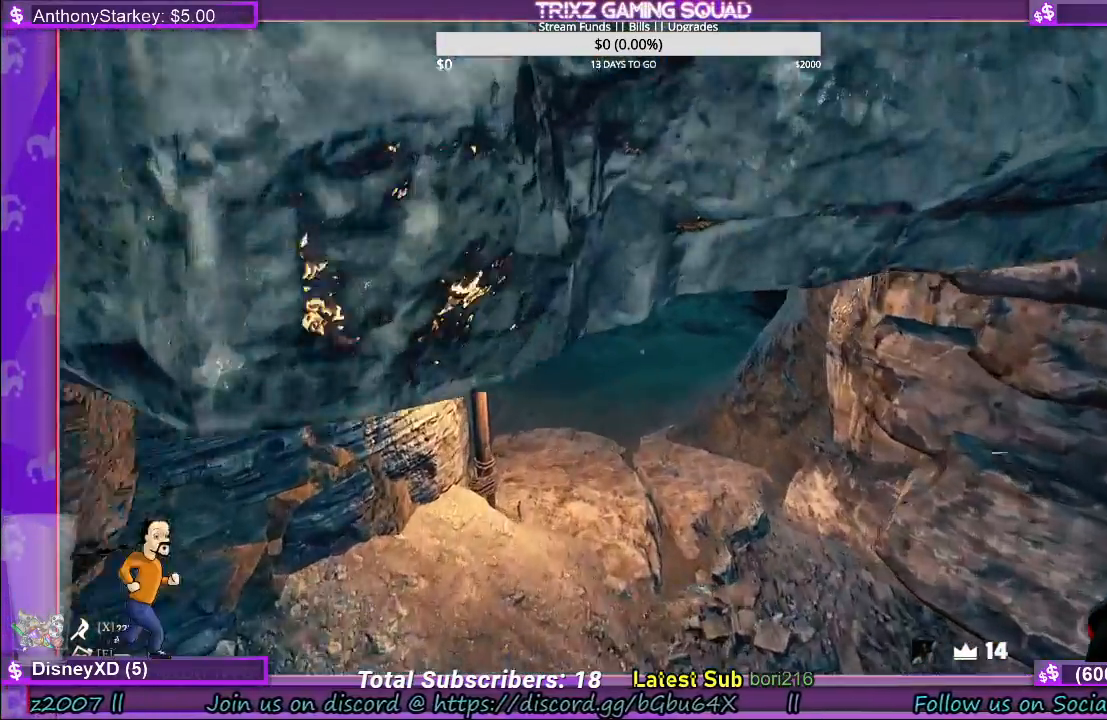
{"keys": ["shift", "w"], "mouse": [], "events": []}
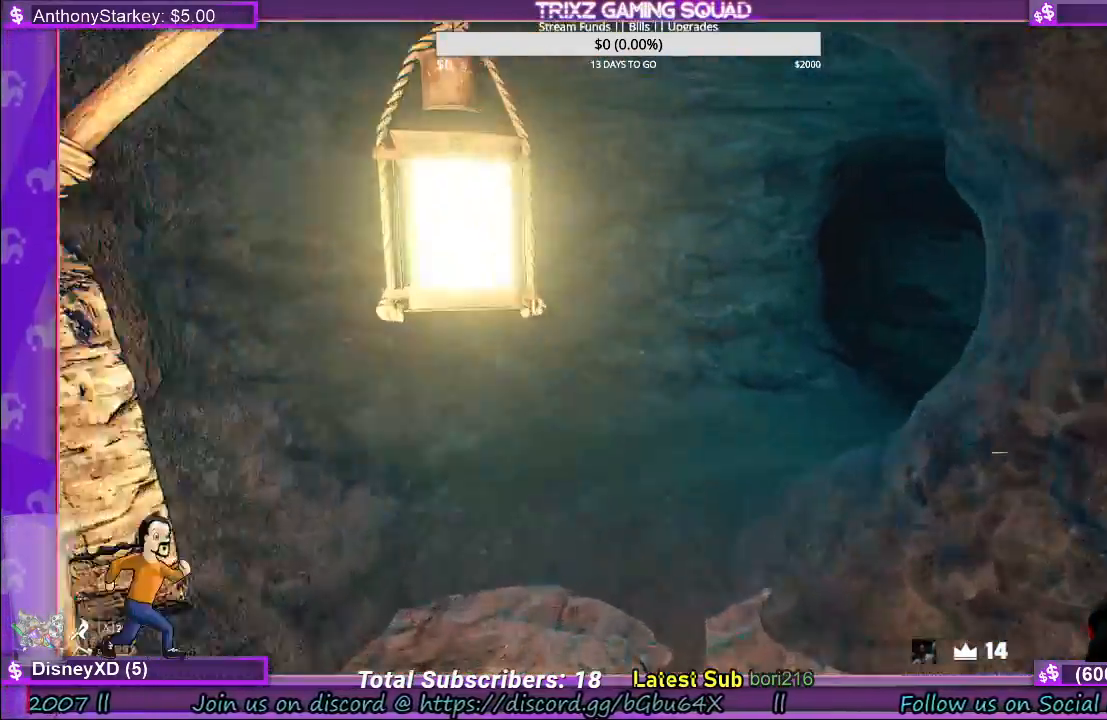
{"keys": ["d", "shift", "w"], "mouse": [], "events": [[484, "d", "down"]]}
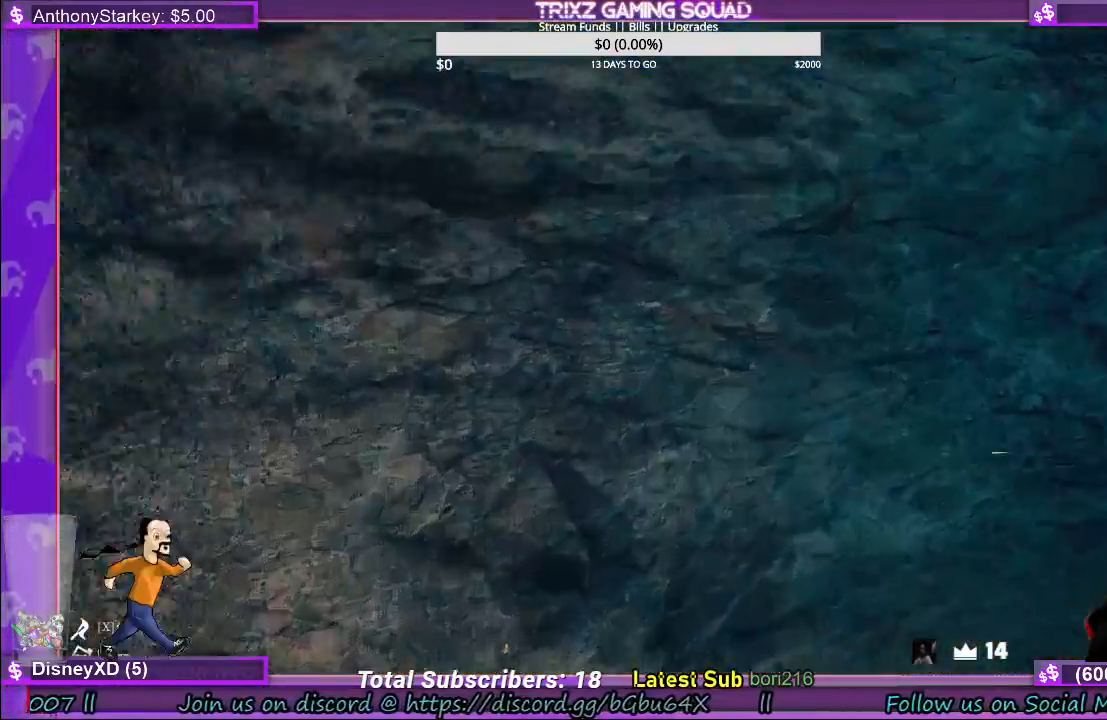
{"keys": ["shift", "w"], "mouse": [], "events": [[34, "d", "up"]]}
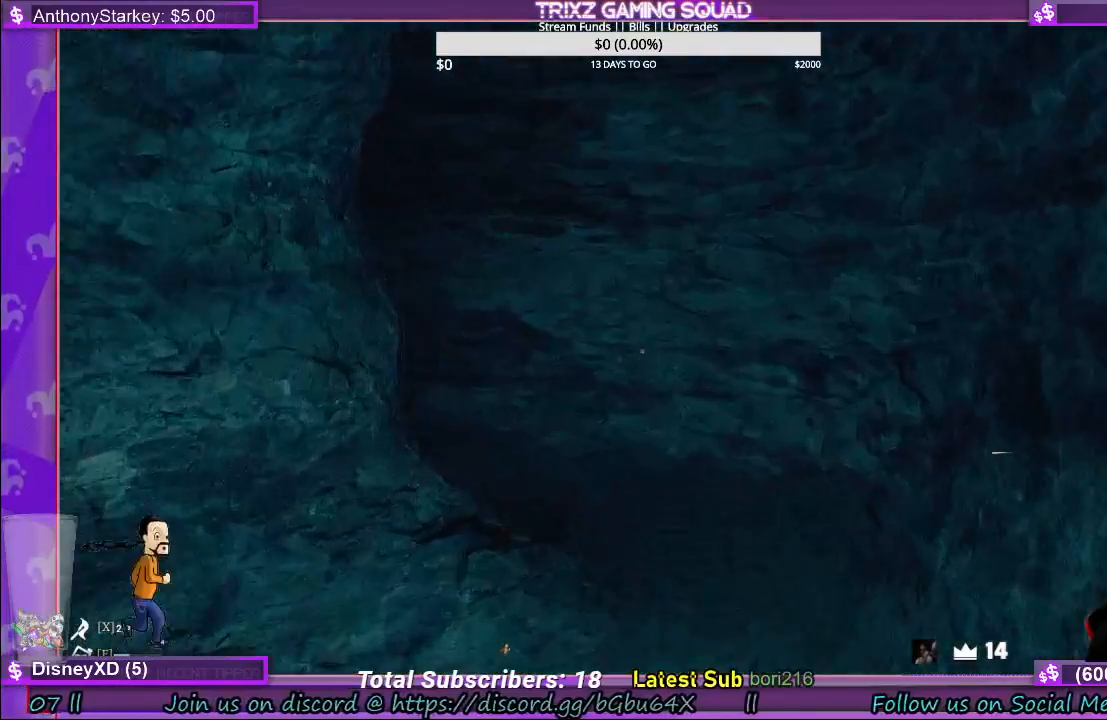
{"keys": ["d", "shift", "w"], "mouse": [], "events": [[200, "d", "down"]]}
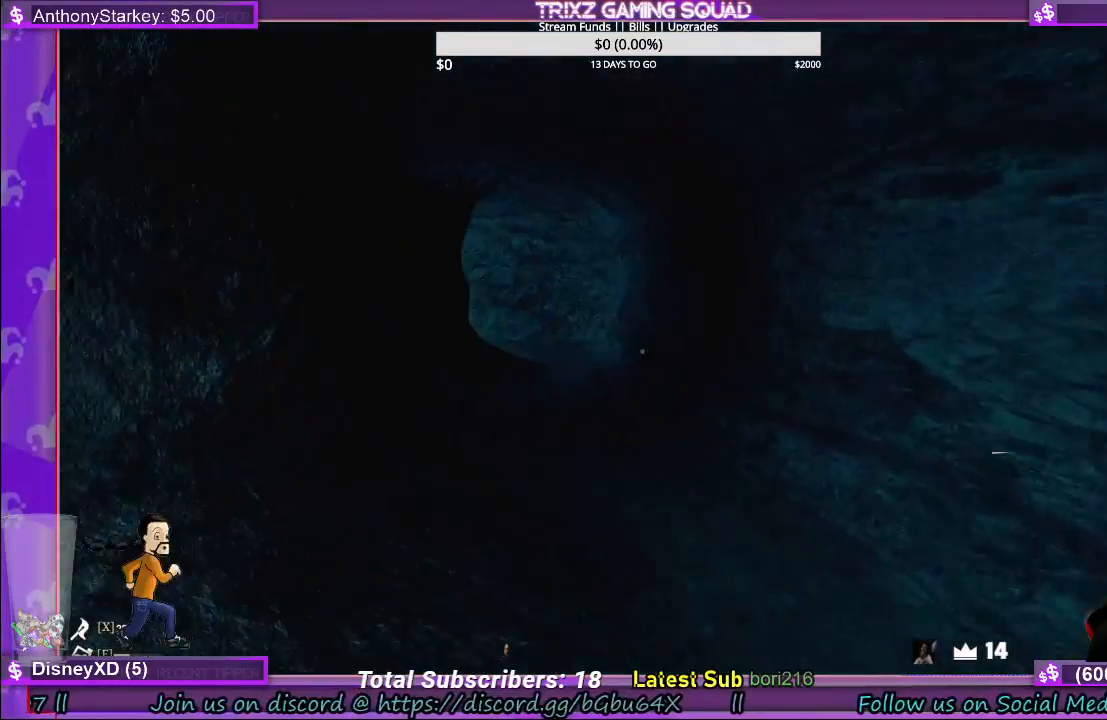
{"keys": ["shift", "w"], "mouse": [], "events": [[134, "d", "up"]]}
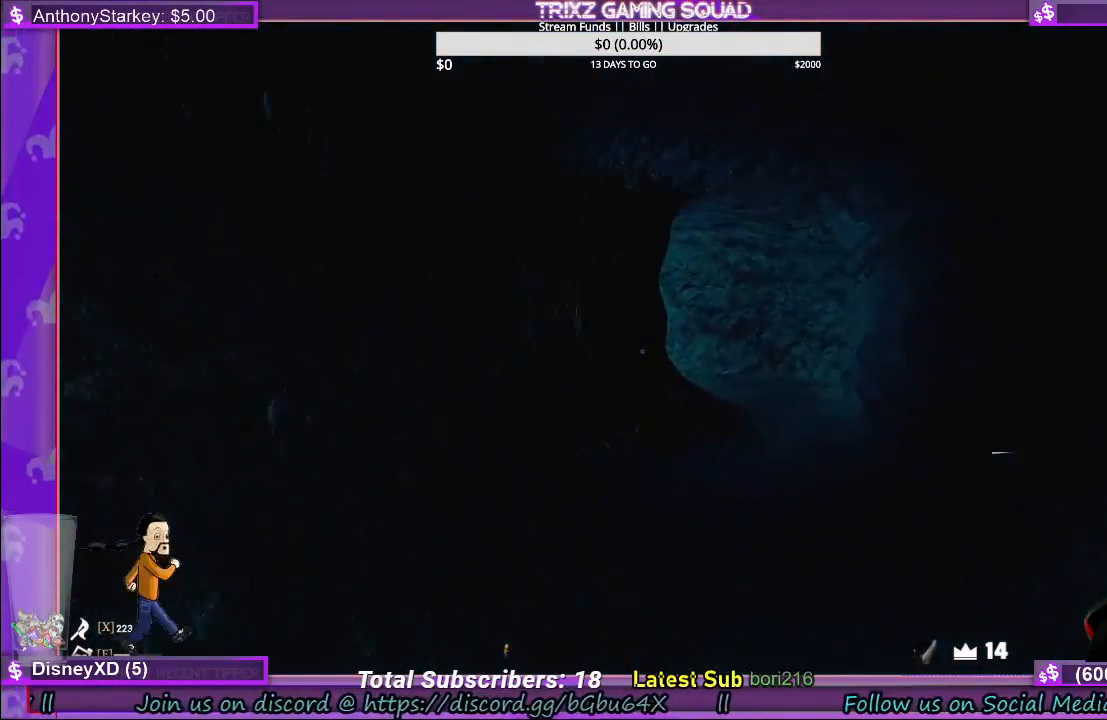
{"keys": ["shift", "w"], "mouse": [], "events": []}
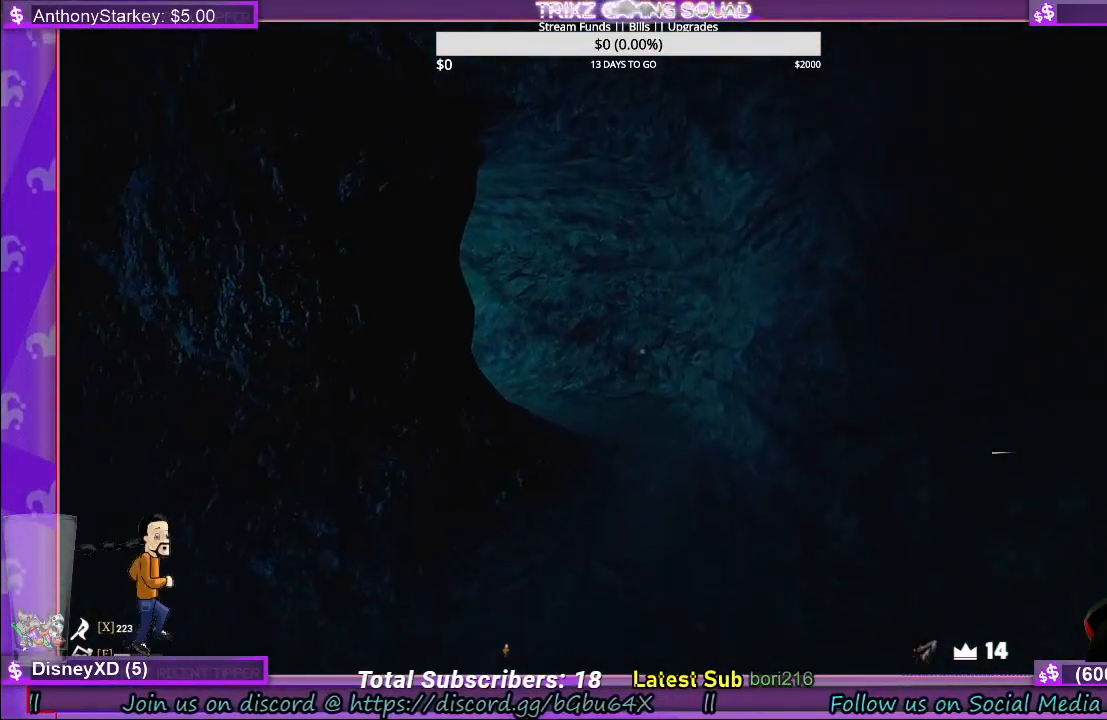
{"keys": ["shift", "w"], "mouse": [], "events": []}
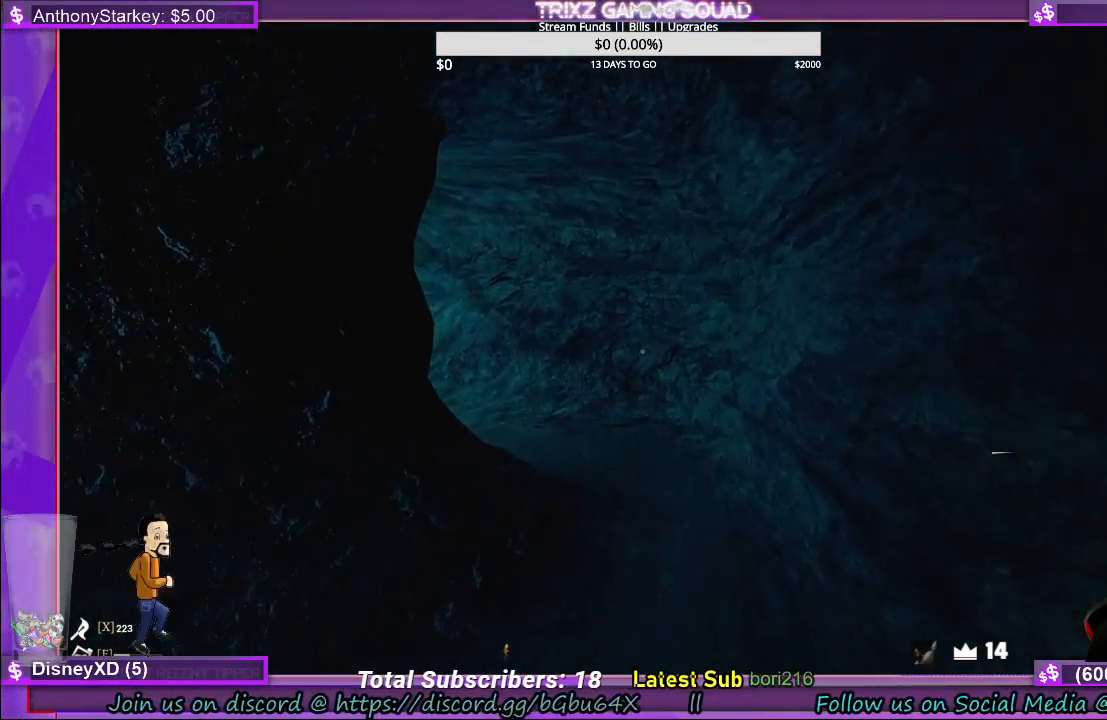
{"keys": ["shift", "w"], "mouse": [], "events": []}
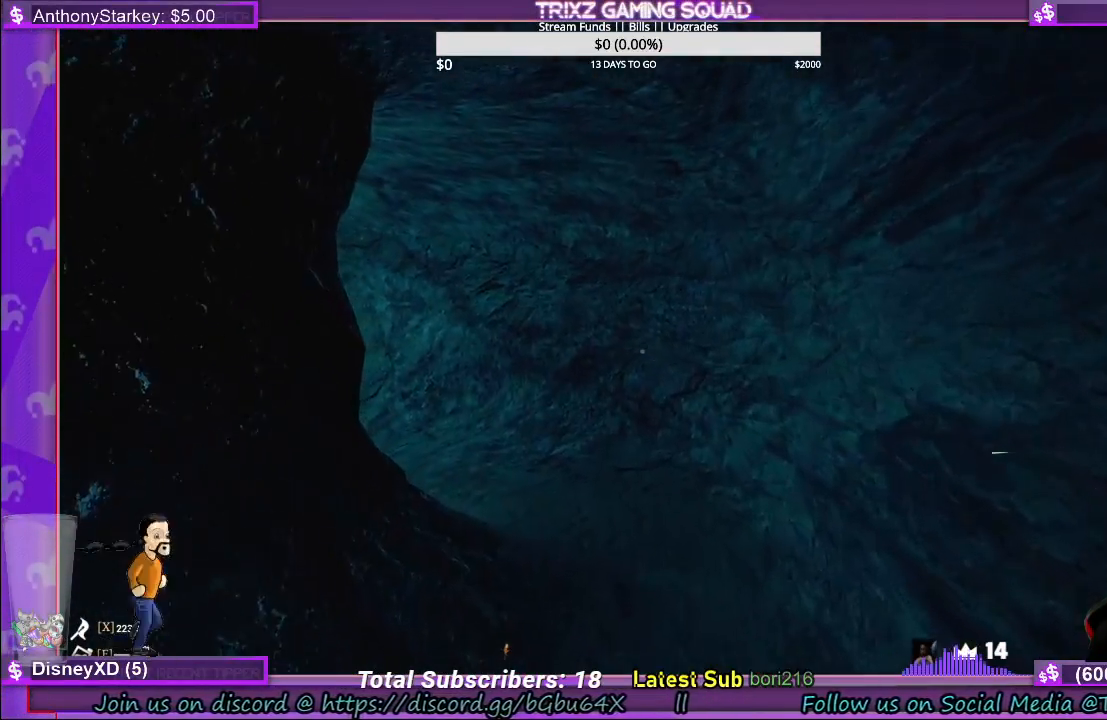
{"keys": ["shift", "w"], "mouse": [], "events": [[167, "shift", "up"], [267, "shift", "down"]]}
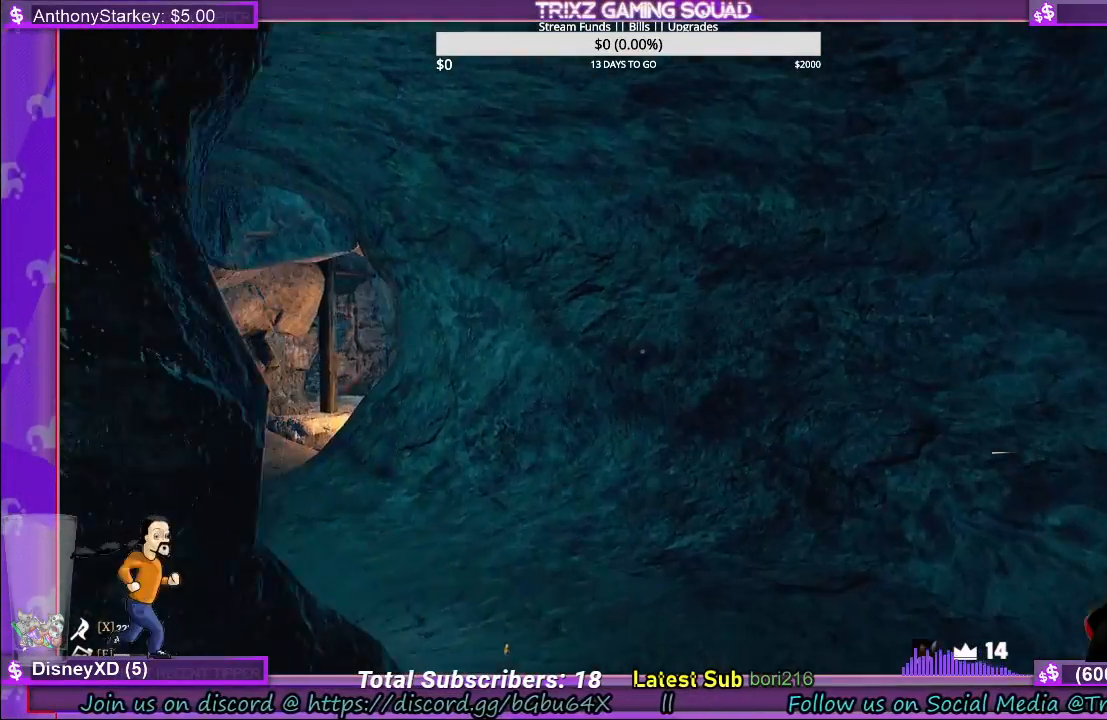
{"keys": ["shift", "w"], "mouse": [], "events": [[200, "d", "down"], [317, "d", "up"]]}
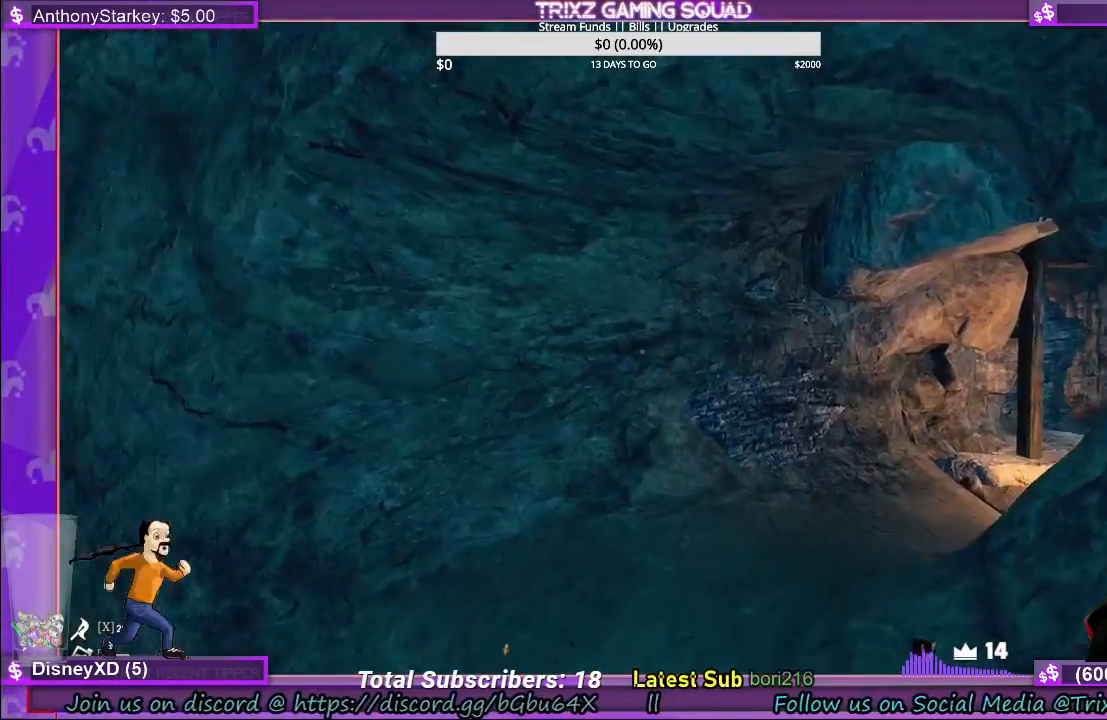
{"keys": ["shift", "w"], "mouse": [], "events": [[167, "a", "down"], [450, "a", "up"]]}
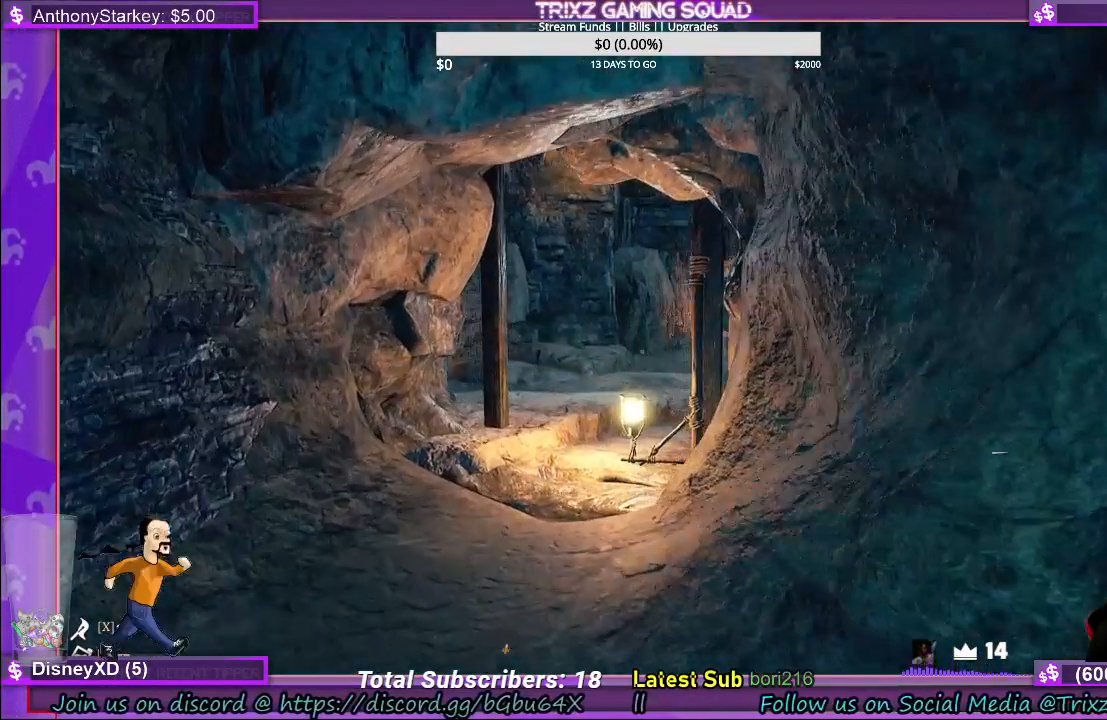
{"keys": ["shift", "w"], "mouse": [], "events": [[217, "a", "down"], [317, "a", "up"]]}
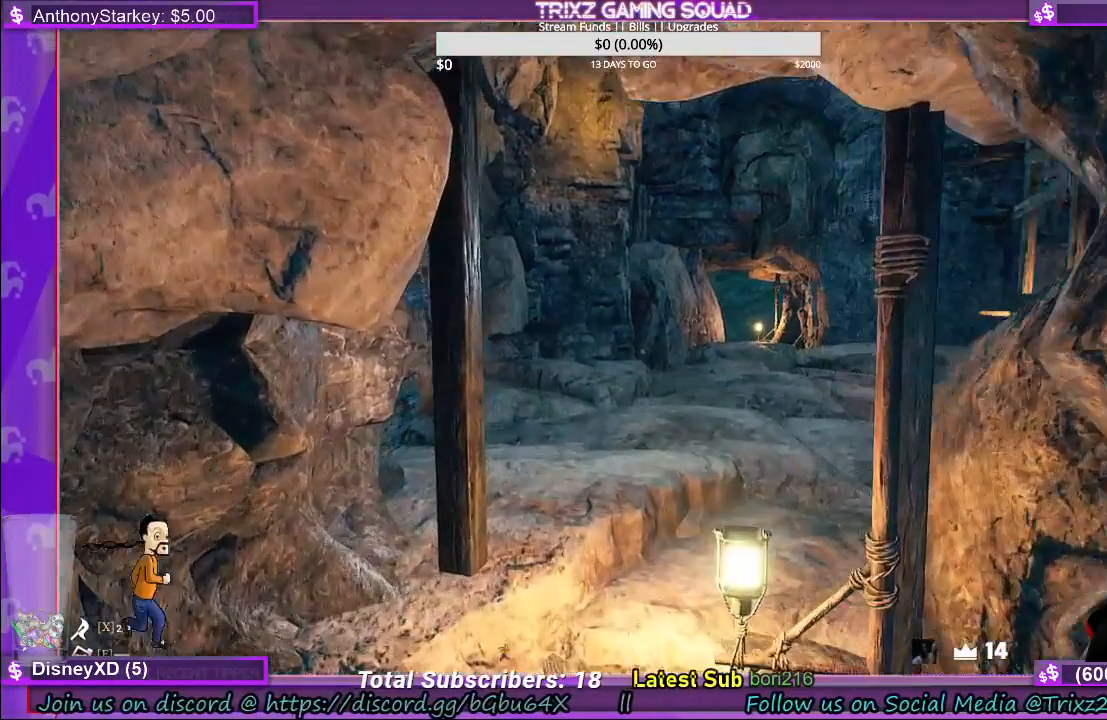
{"keys": ["w"], "mouse": [], "events": [[217, "shift", "up"], [217, "w", "up"], [417, "w", "down"]]}
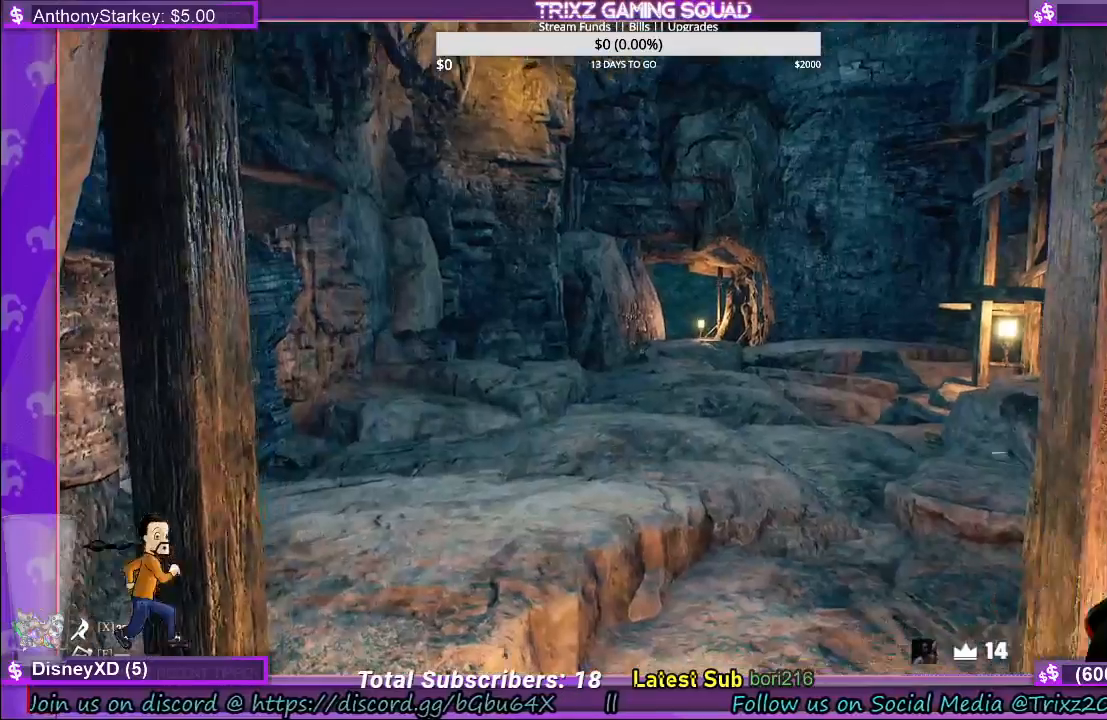
{"keys": ["a", "w"], "mouse": [], "events": [[67, "a", "down"]]}